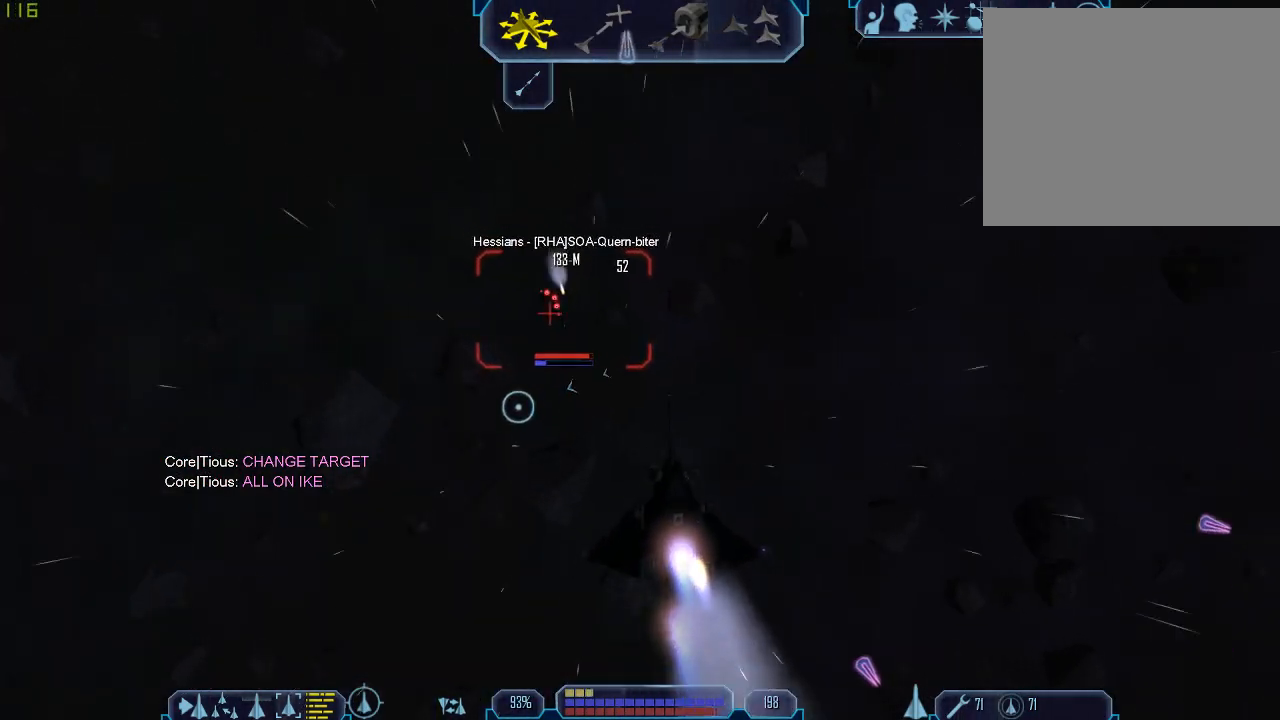
Gameplay with keyboard and mouse; each line is a JSON object with the keys and mouse buttons held at the frame after it. "events" lists presses ("down") and releases ("up") of "1", "2", "3", "4", "a", "b", "c", "d", "e", "f", "g", "q", "r", "s", "tab", "tilde", "v", "w", "x", "z", "mouse_left", "mouse_wheel" and "mouse_right" between this image and that frame as [ms after this image, input, new state], when the widget could be followed in between. "mouse_left", "mouse_wheel", "mouse_right" = the "left", "wheel", "right" buttons of the "mouse" list. No other keys are recorded. "wheel" means that the mouse wheel is clicked or scrolled. Mouse movement is not recorded.
{"keys": ["tab"], "mouse": [], "events": [[33, "1", "down"], [200, "1", "up"], [300, "mouse_right", "down"], [467, "mouse_right", "up"]]}
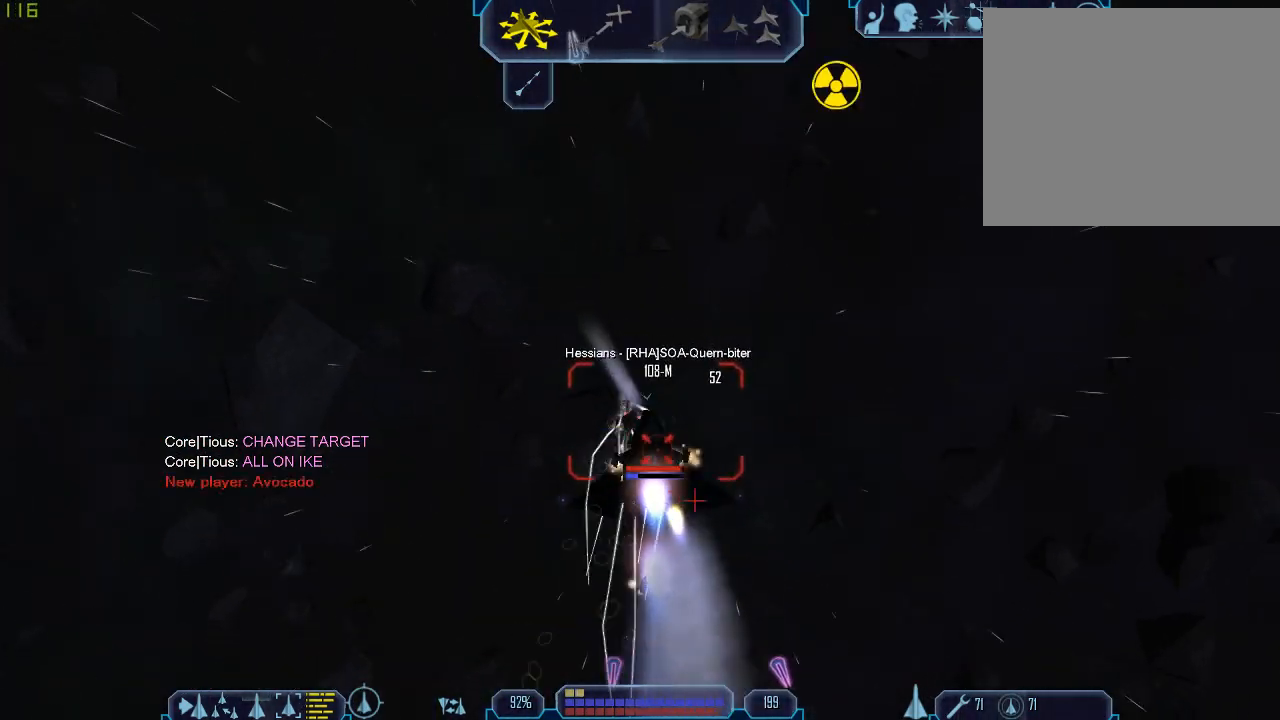
{"keys": ["z"], "mouse": ["right"], "events": [[333, "1", "down"], [400, "z", "down"], [467, "1", "up"], [467, "tab", "up"], [500, "mouse_right", "down"]]}
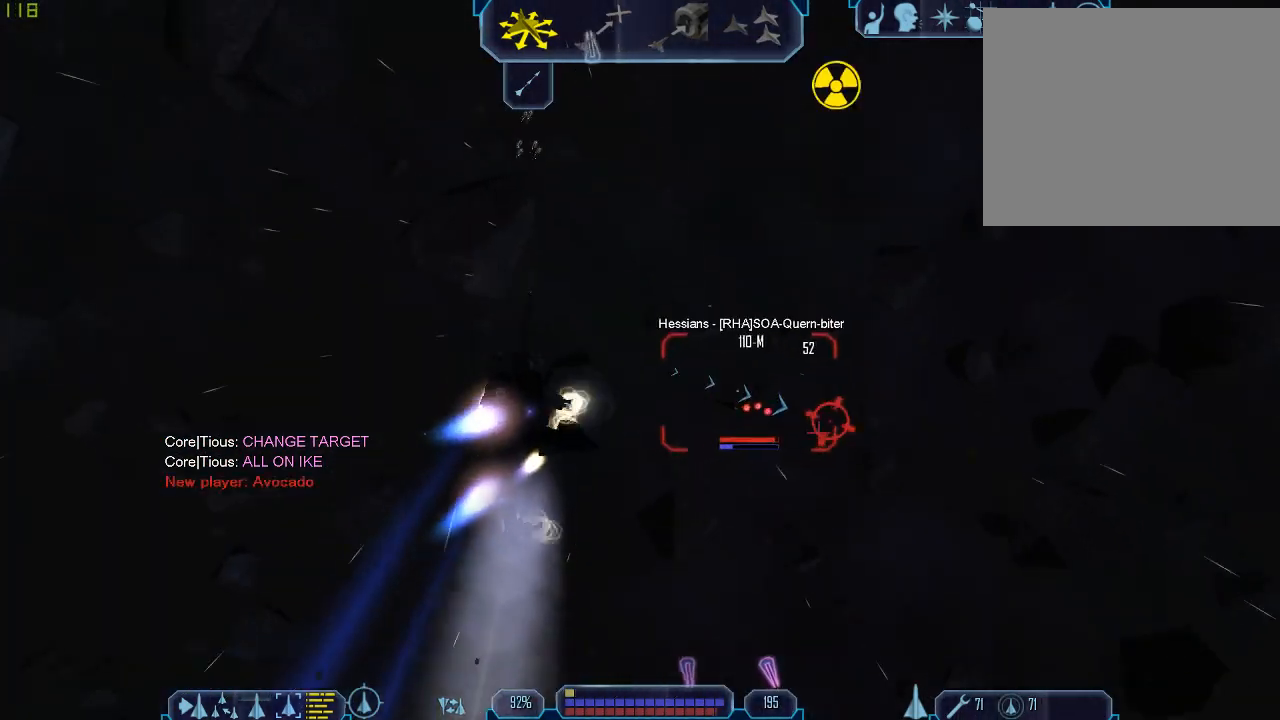
{"keys": ["tab"], "mouse": ["right"], "events": [[33, "z", "up"], [133, "mouse_right", "up"], [133, "tab", "down"], [467, "mouse_right", "down"]]}
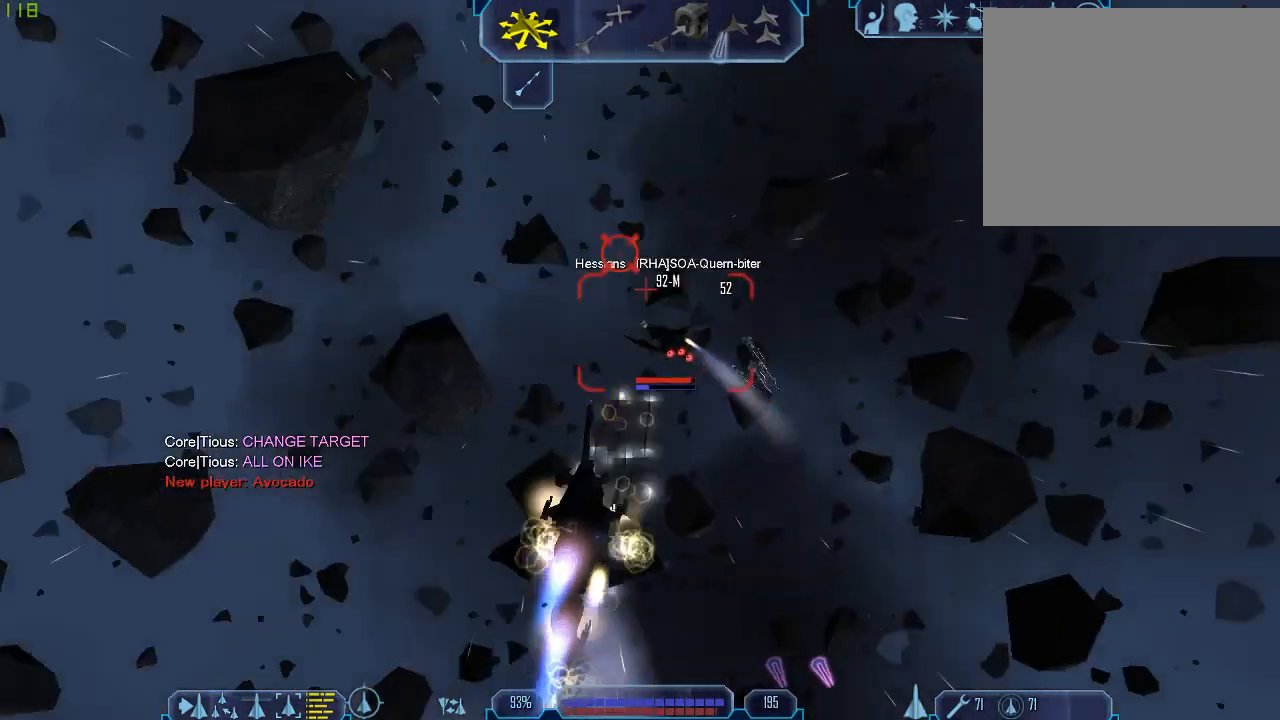
{"keys": ["tab"], "mouse": [], "events": [[167, "mouse_right", "up"], [333, "mouse_right", "down"], [500, "mouse_right", "up"]]}
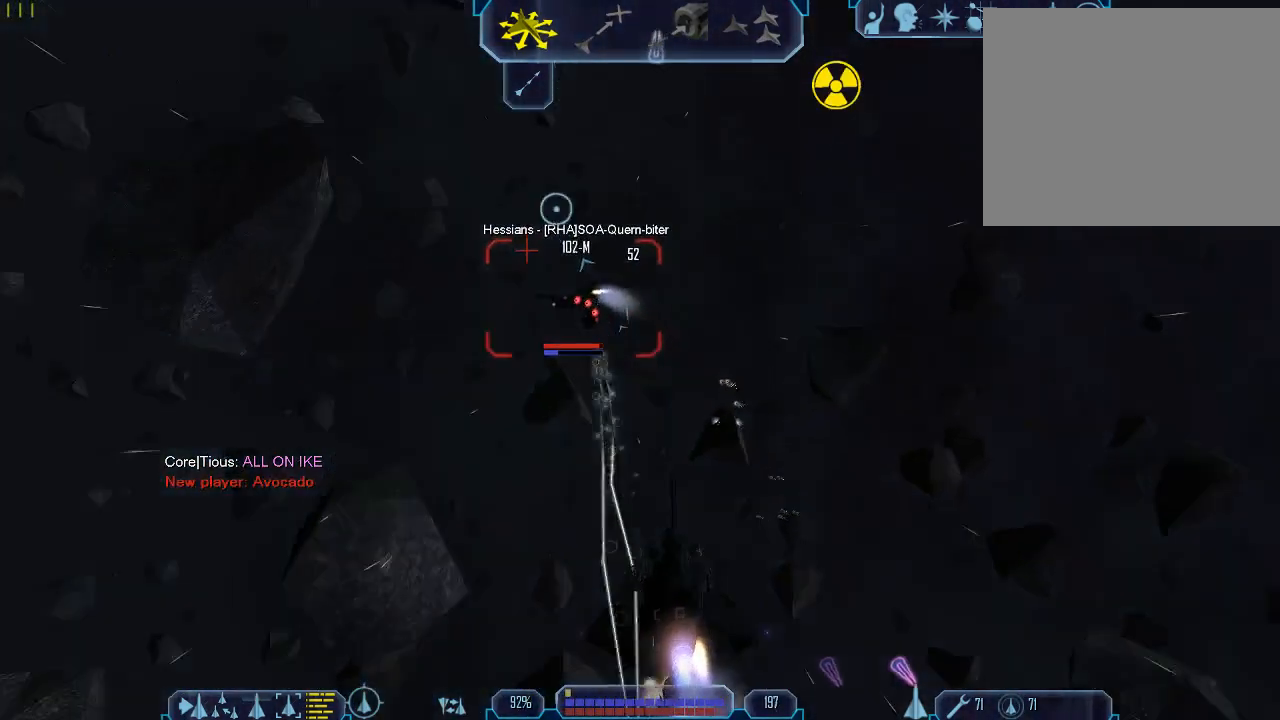
{"keys": ["tab"], "mouse": [], "events": [[300, "z", "down"], [367, "tab", "up"], [400, "z", "up"], [500, "tab", "down"]]}
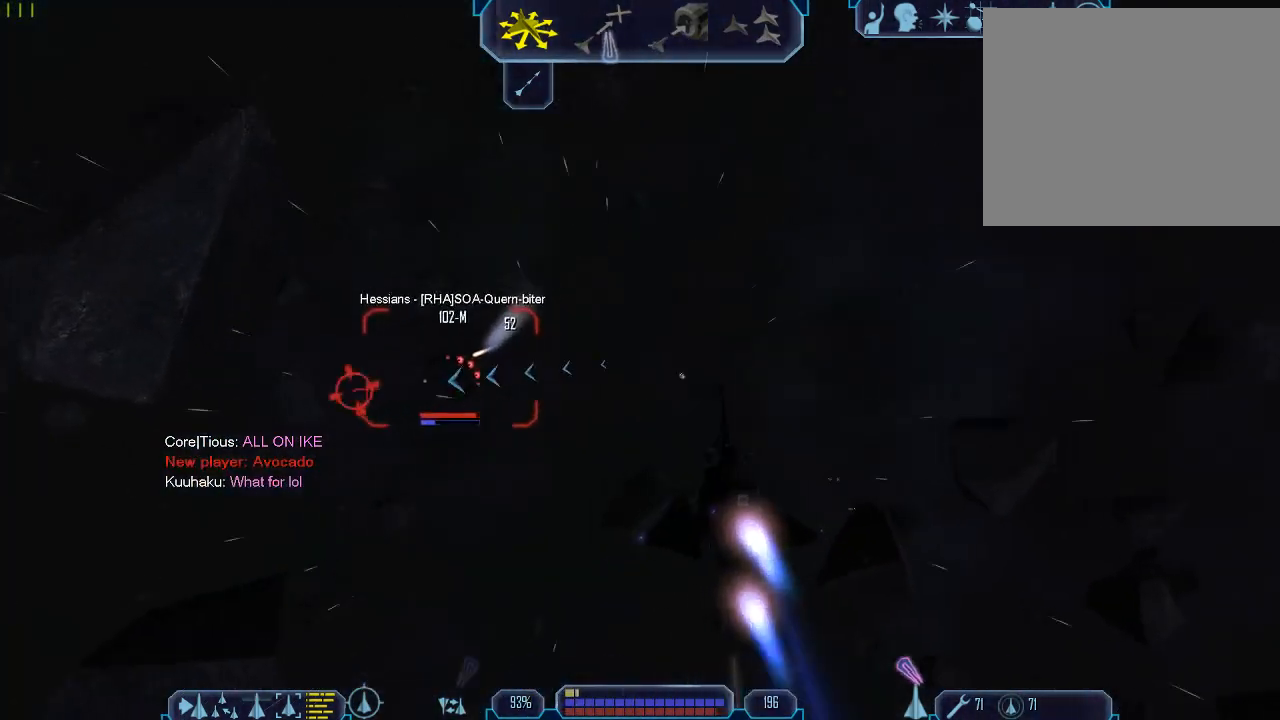
{"keys": ["a", "tab"], "mouse": [], "events": [[133, "a", "down"], [433, "tab", "up"], [500, "tab", "down"]]}
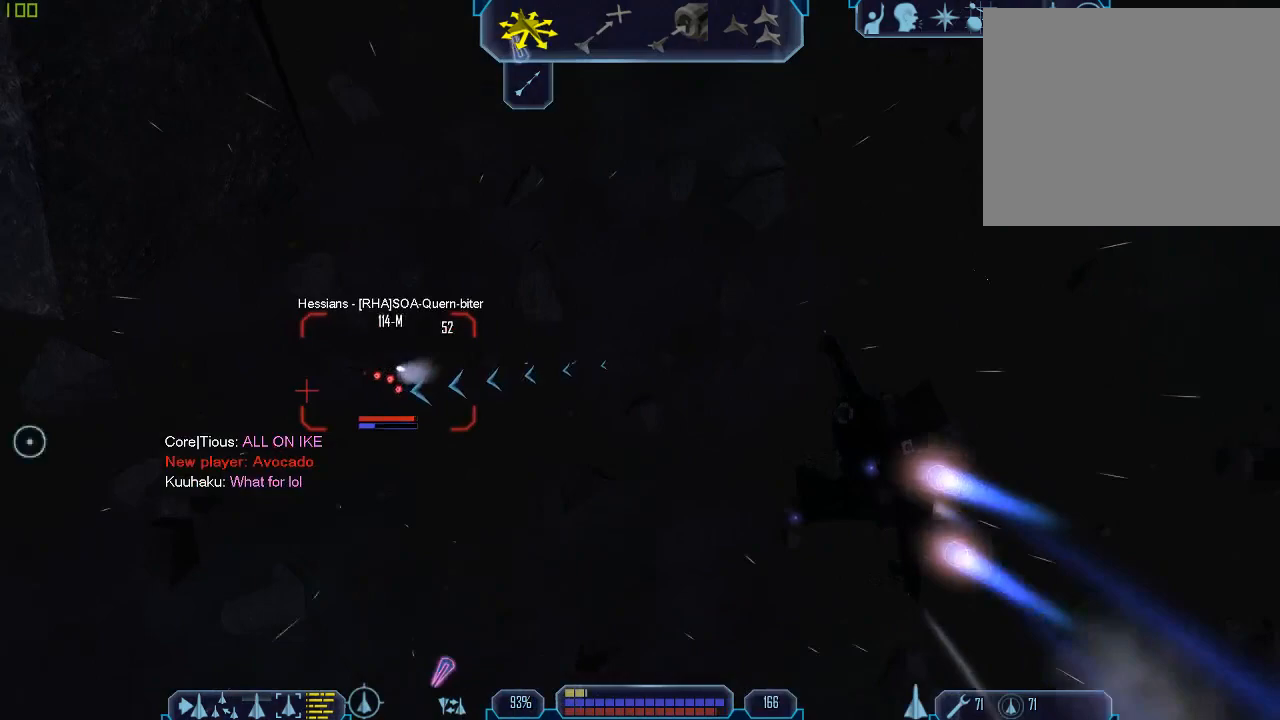
{"keys": ["a", "tab"], "mouse": [], "events": []}
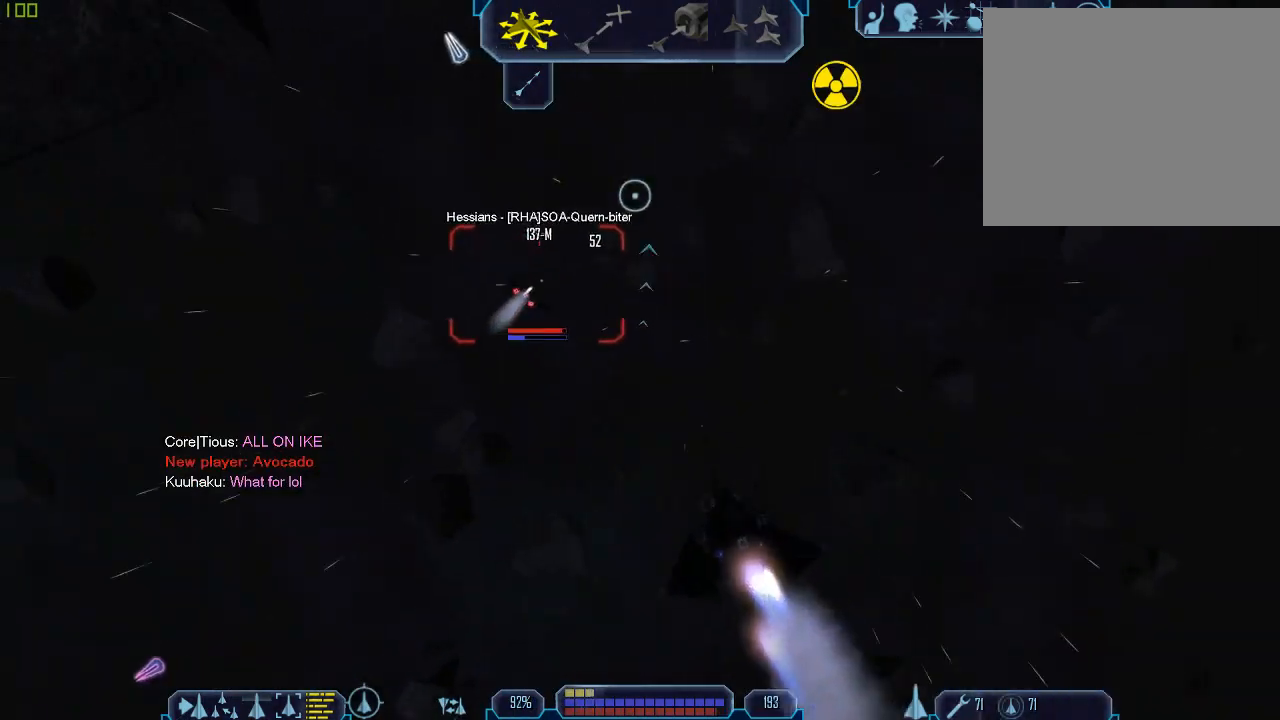
{"keys": ["a", "tab"], "mouse": [], "events": []}
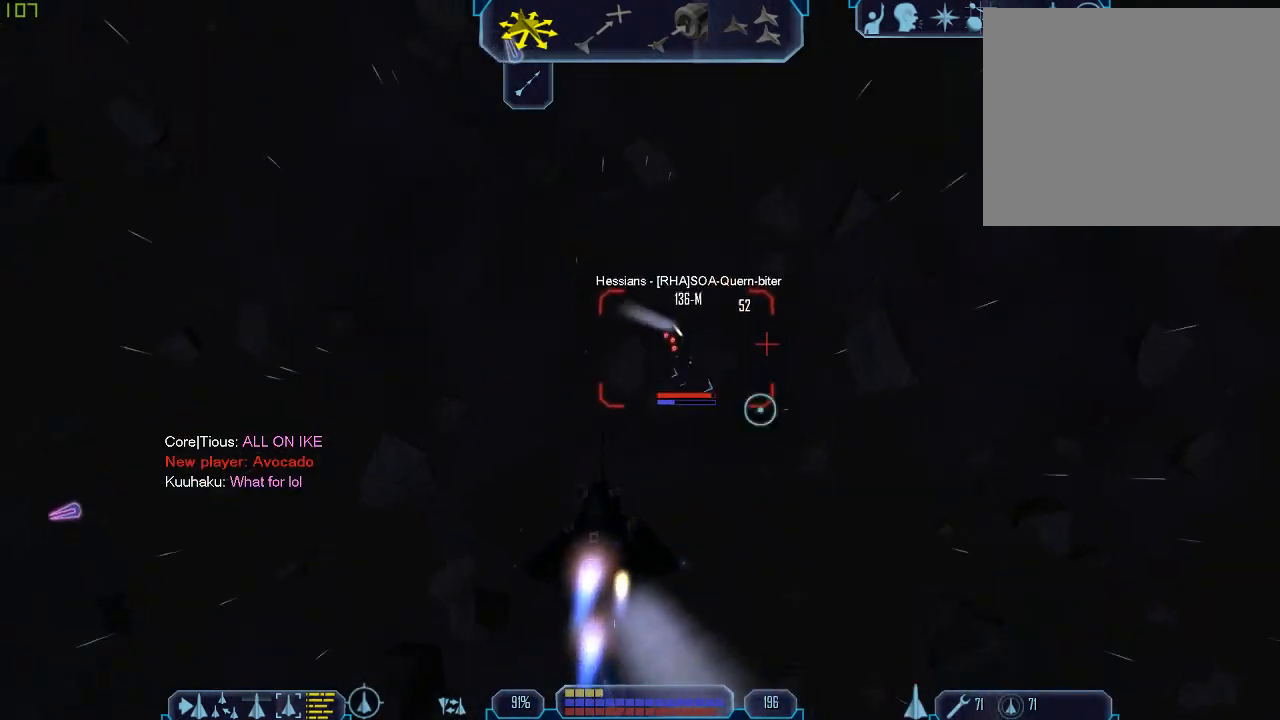
{"keys": ["a", "tab"], "mouse": [], "events": [[33, "mouse_right", "down"], [267, "mouse_right", "up"]]}
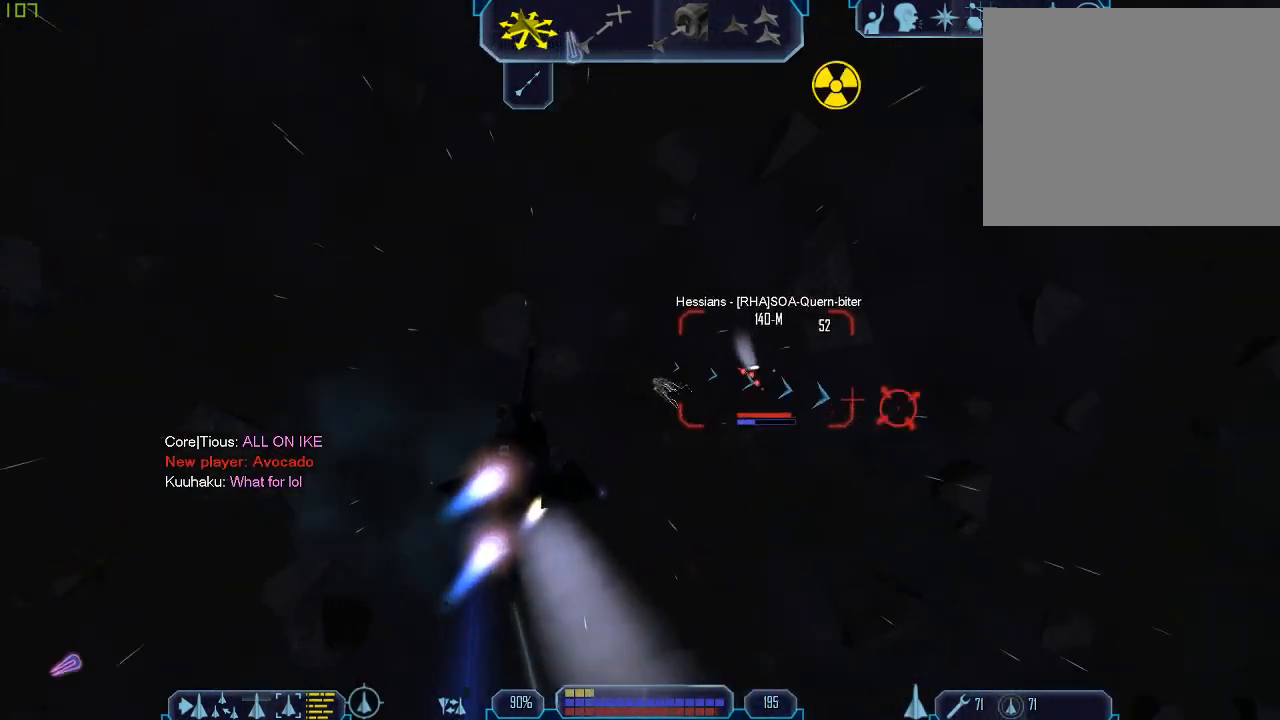
{"keys": ["a", "tab", "z"], "mouse": [], "events": [[100, "mouse_right", "down"], [233, "mouse_right", "up"], [467, "z", "down"]]}
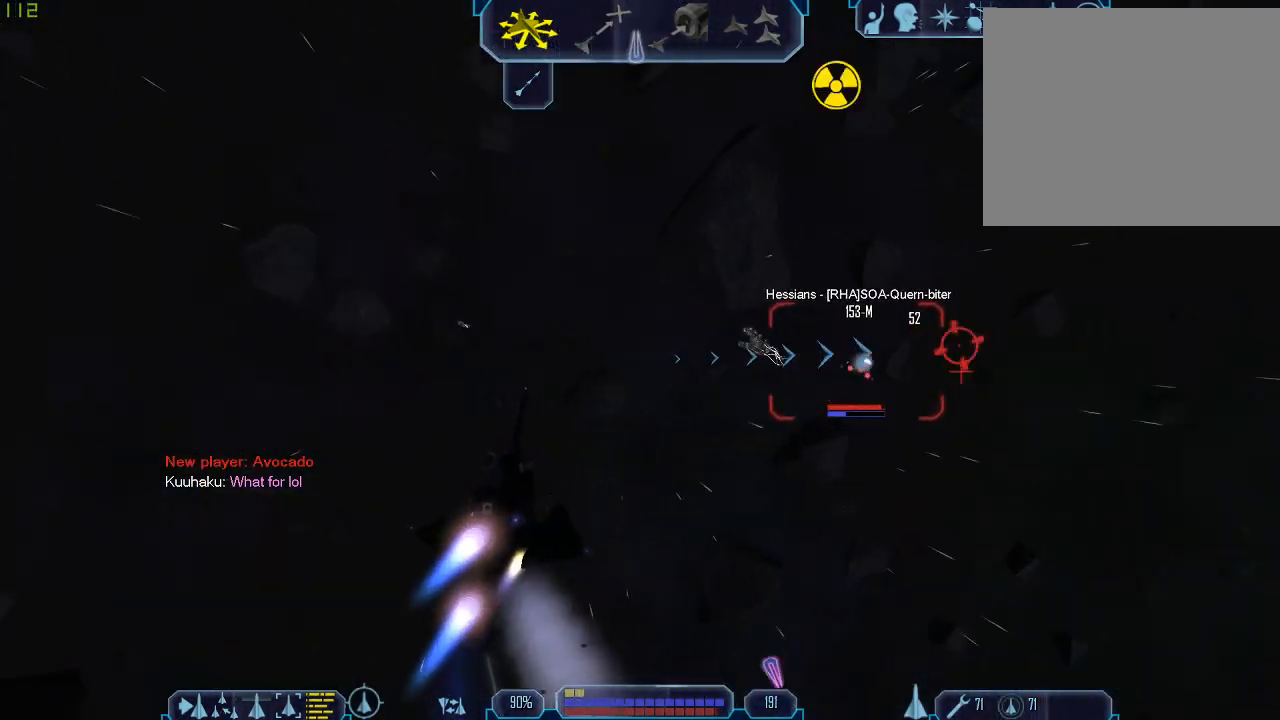
{"keys": ["tab"], "mouse": [], "events": [[33, "a", "up"], [33, "tab", "up"], [67, "mouse_right", "down"], [67, "z", "up"], [133, "tab", "down"], [233, "mouse_right", "up"]]}
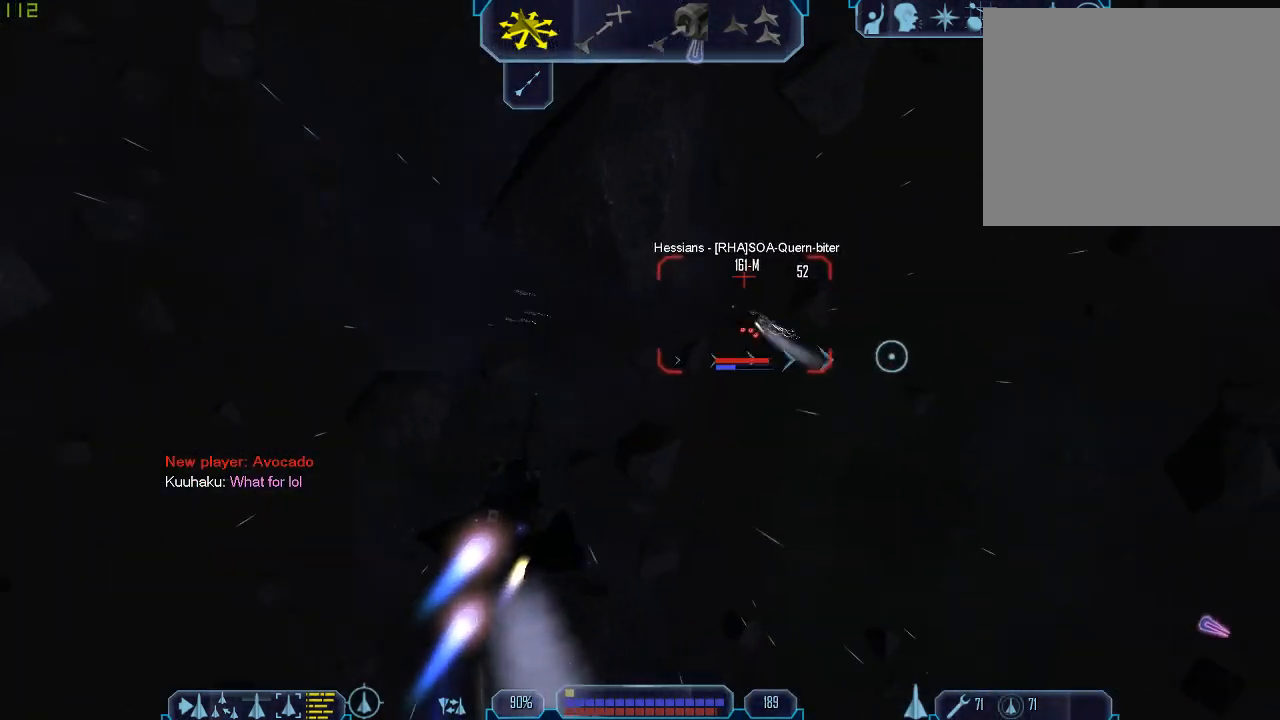
{"keys": ["tab"], "mouse": [], "events": [[100, "1", "down"], [267, "1", "up"], [267, "z", "down"], [333, "tab", "up"], [367, "z", "up"], [467, "tab", "down"]]}
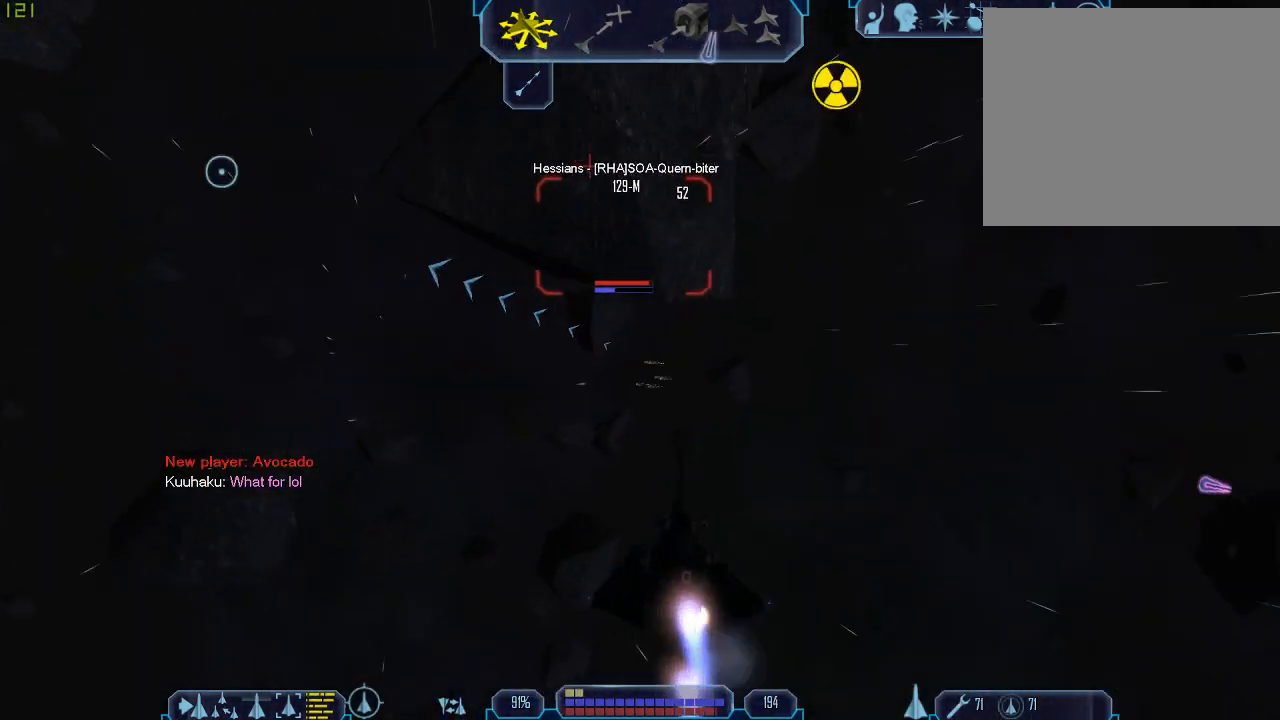
{"keys": ["tab"], "mouse": [], "events": [[333, "tab", "up"], [400, "tab", "down"]]}
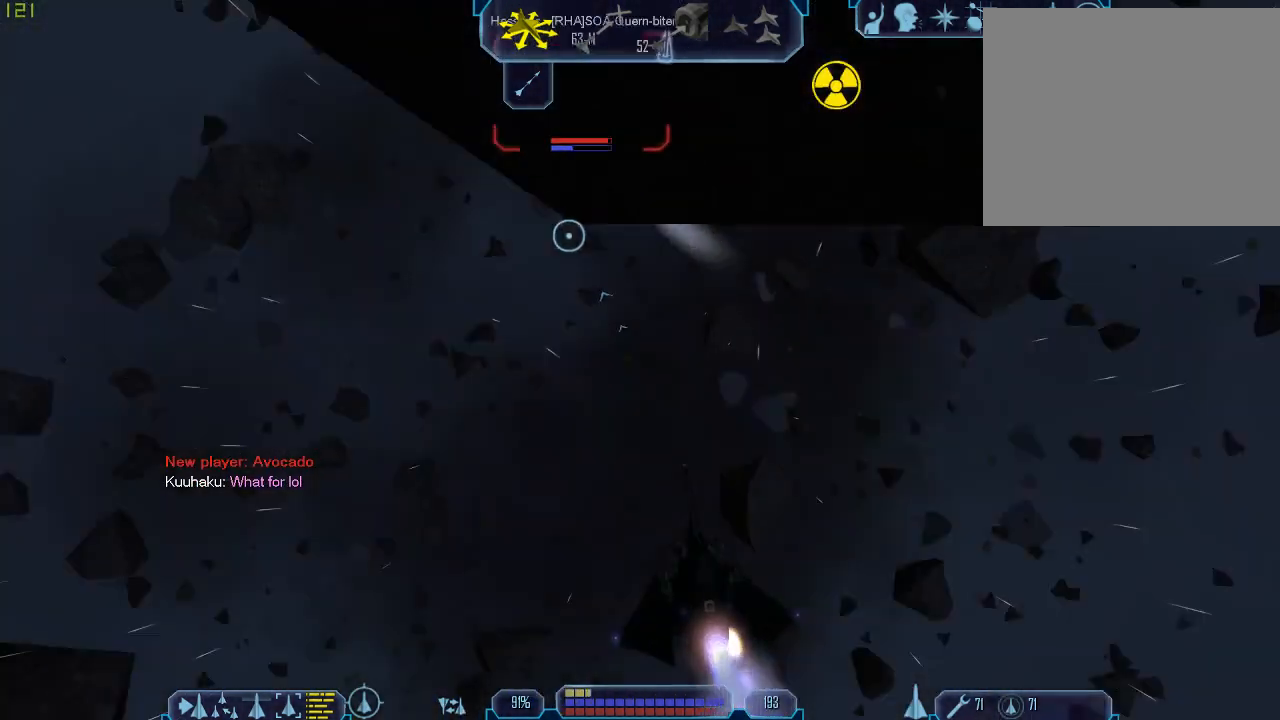
{"keys": ["q"], "mouse": [], "events": [[133, "tab", "up"], [267, "q", "down"]]}
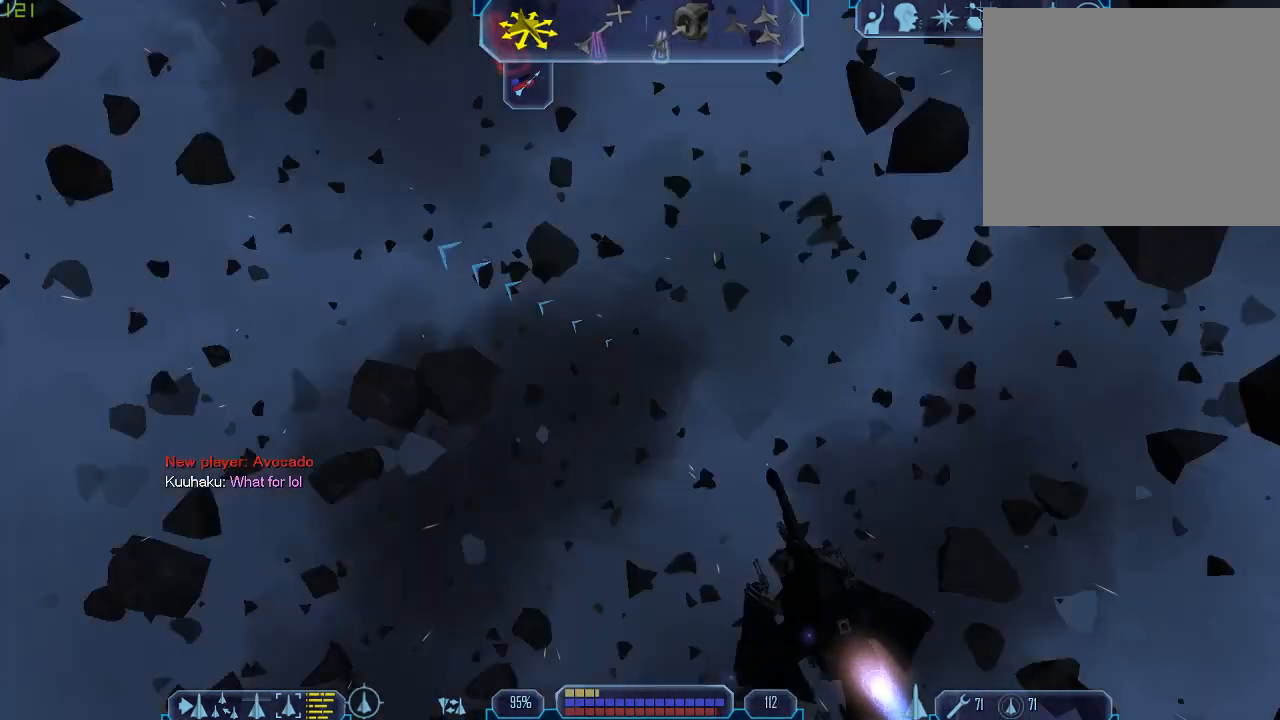
{"keys": [], "mouse": [], "events": [[133, "q", "up"]]}
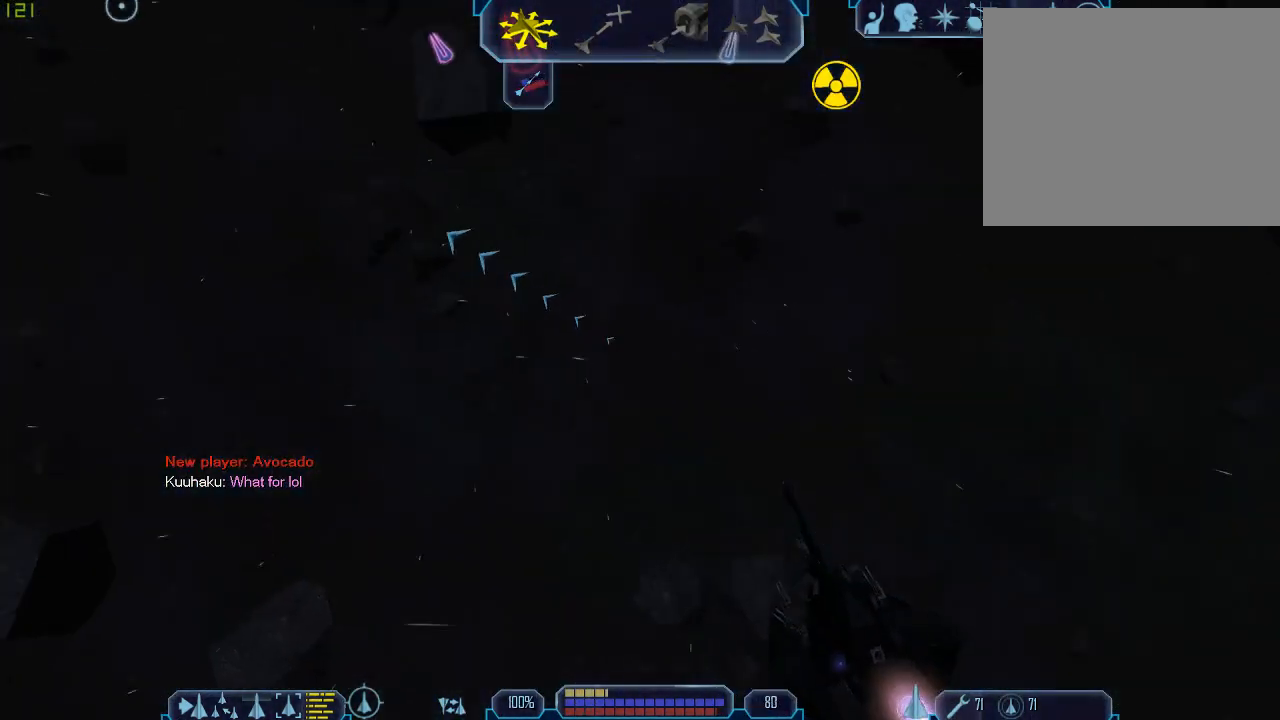
{"keys": [], "mouse": [], "events": []}
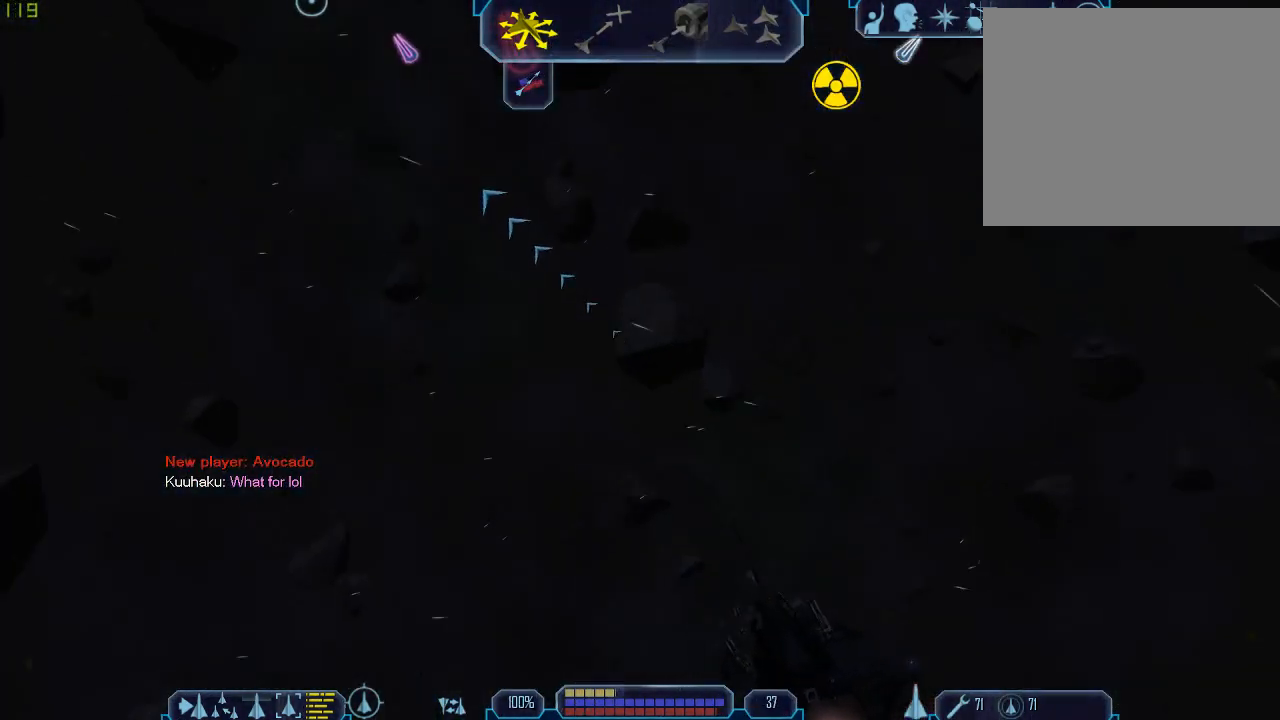
{"keys": ["tab"], "mouse": [], "events": [[333, "tab", "down"]]}
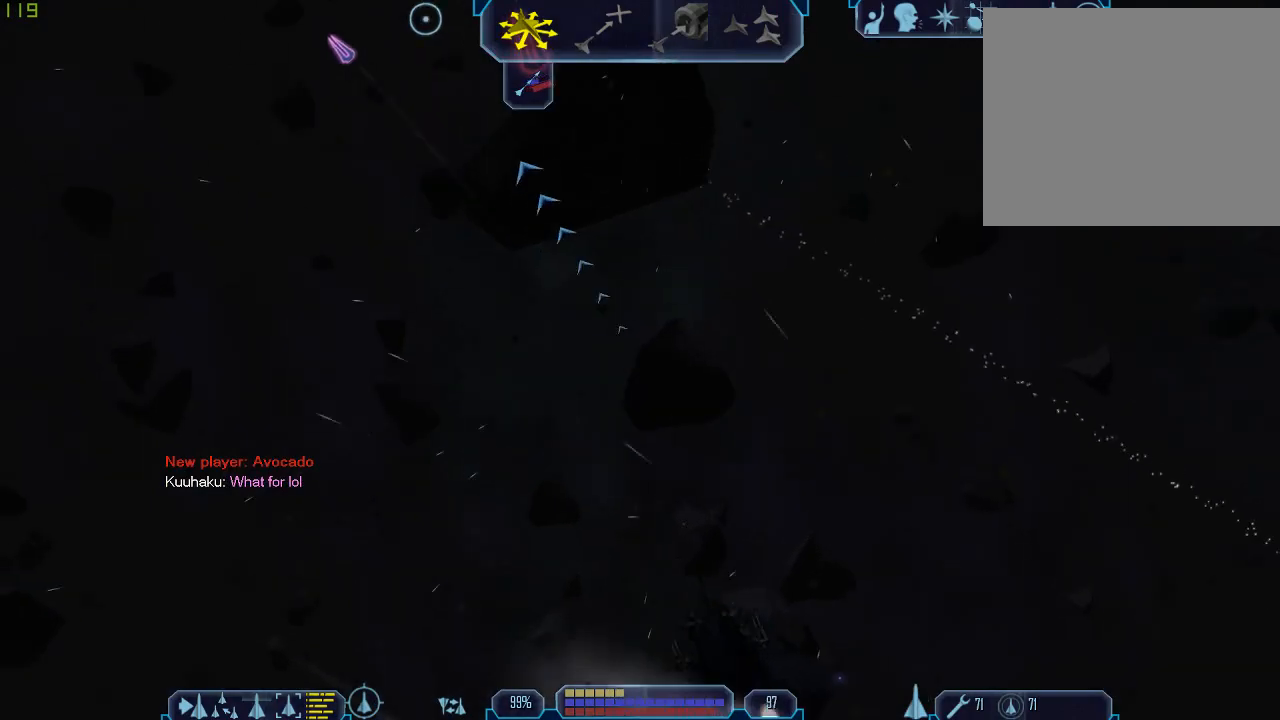
{"keys": [], "mouse": [], "events": [[67, "z", "down"], [133, "tab", "up"], [167, "z", "up"]]}
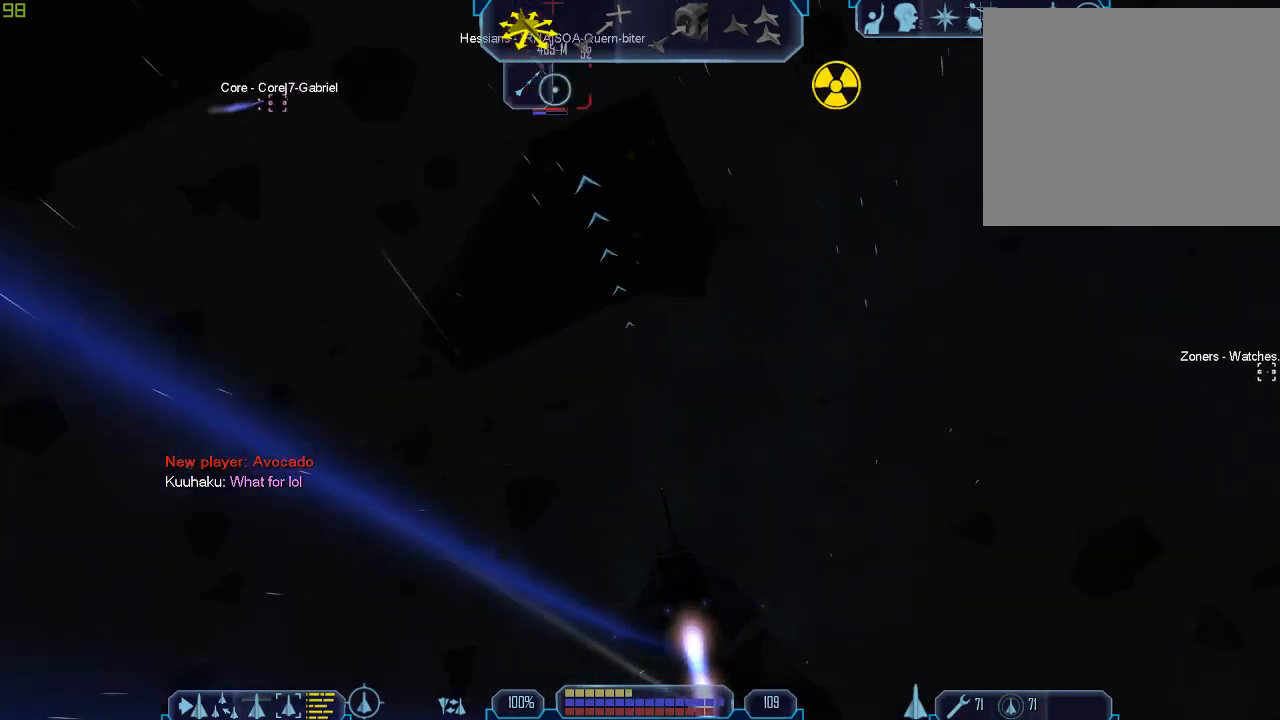
{"keys": ["tab"], "mouse": [], "events": [[300, "tab", "down"]]}
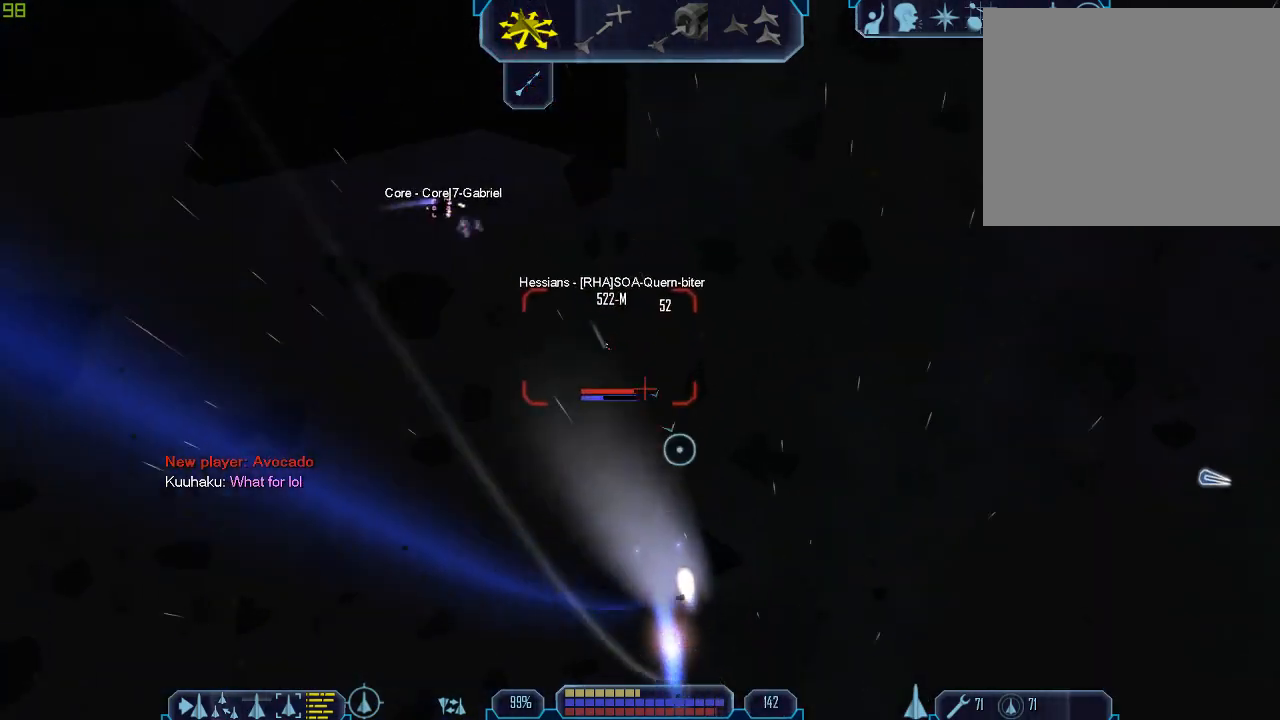
{"keys": ["1", "tab"], "mouse": [], "events": [[33, "1", "down"], [167, "1", "up"], [233, "1", "down"], [400, "1", "up"], [467, "1", "down"]]}
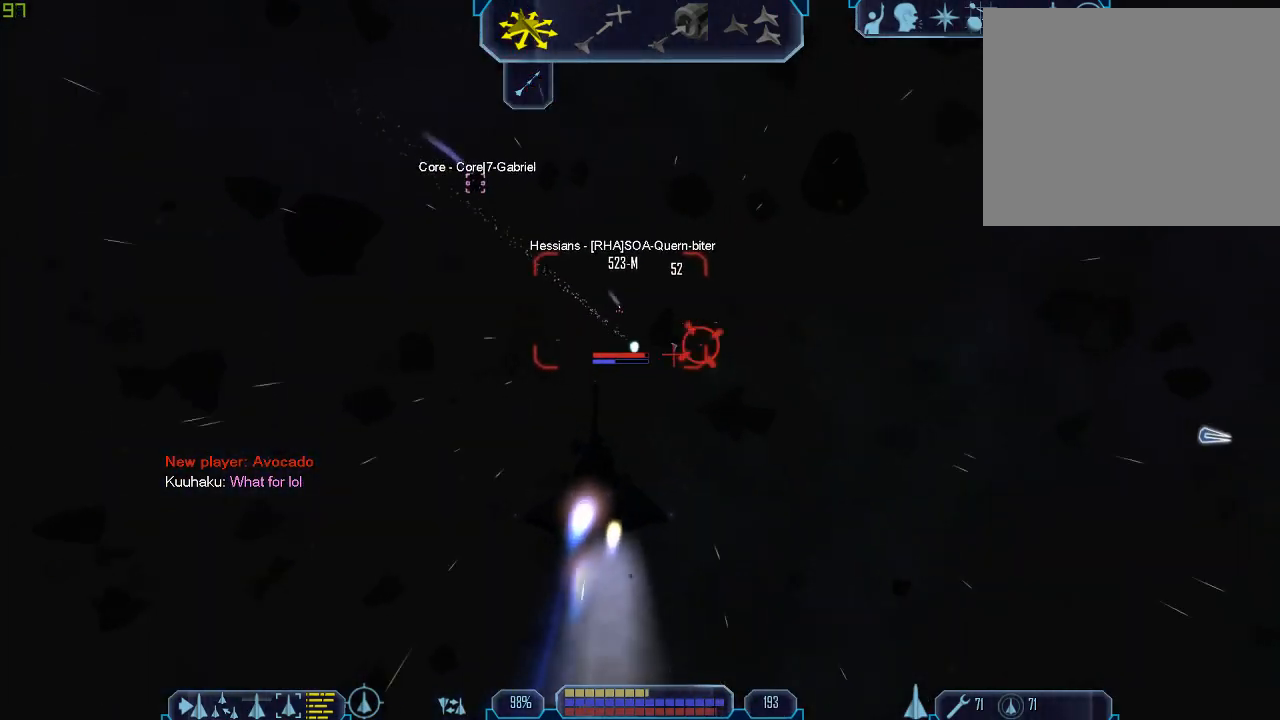
{"keys": ["tab"], "mouse": [], "events": [[67, "1", "up"], [167, "1", "down"], [300, "1", "up"], [367, "1", "down"], [500, "1", "up"]]}
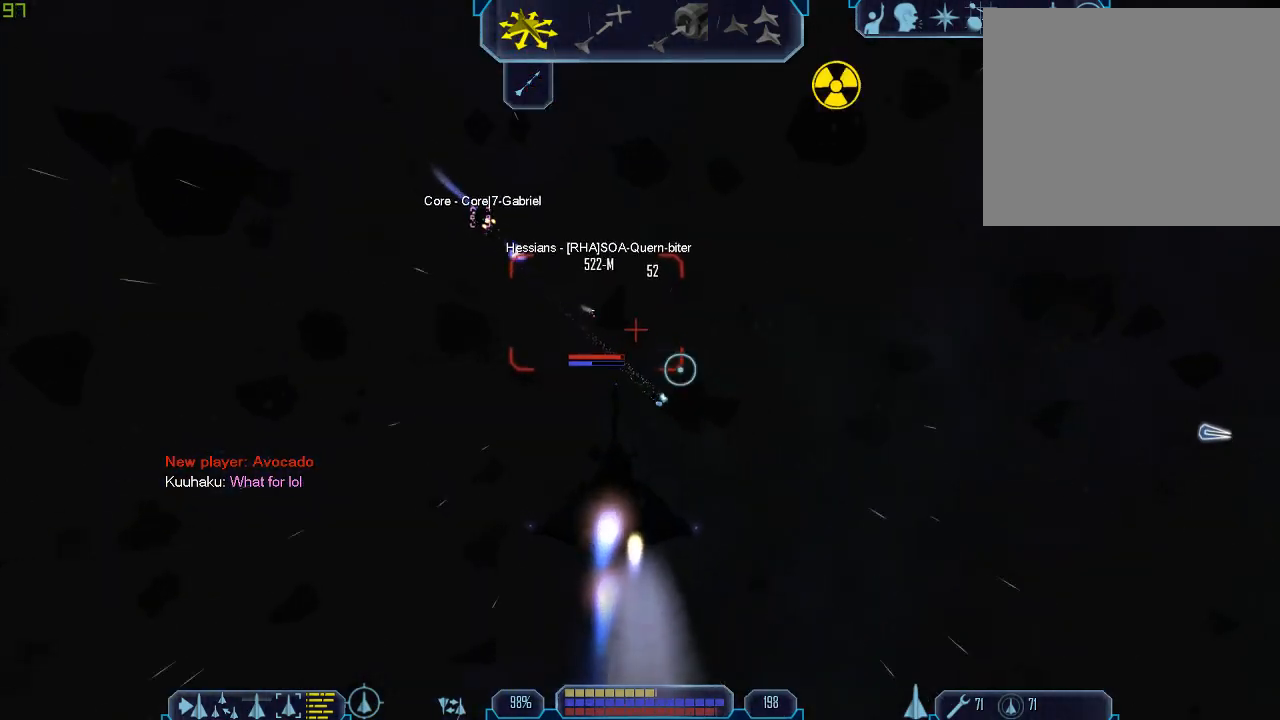
{"keys": ["1", "tab"], "mouse": [], "events": [[100, "1", "down"], [200, "1", "up"], [300, "1", "down"], [433, "1", "up"], [500, "1", "down"]]}
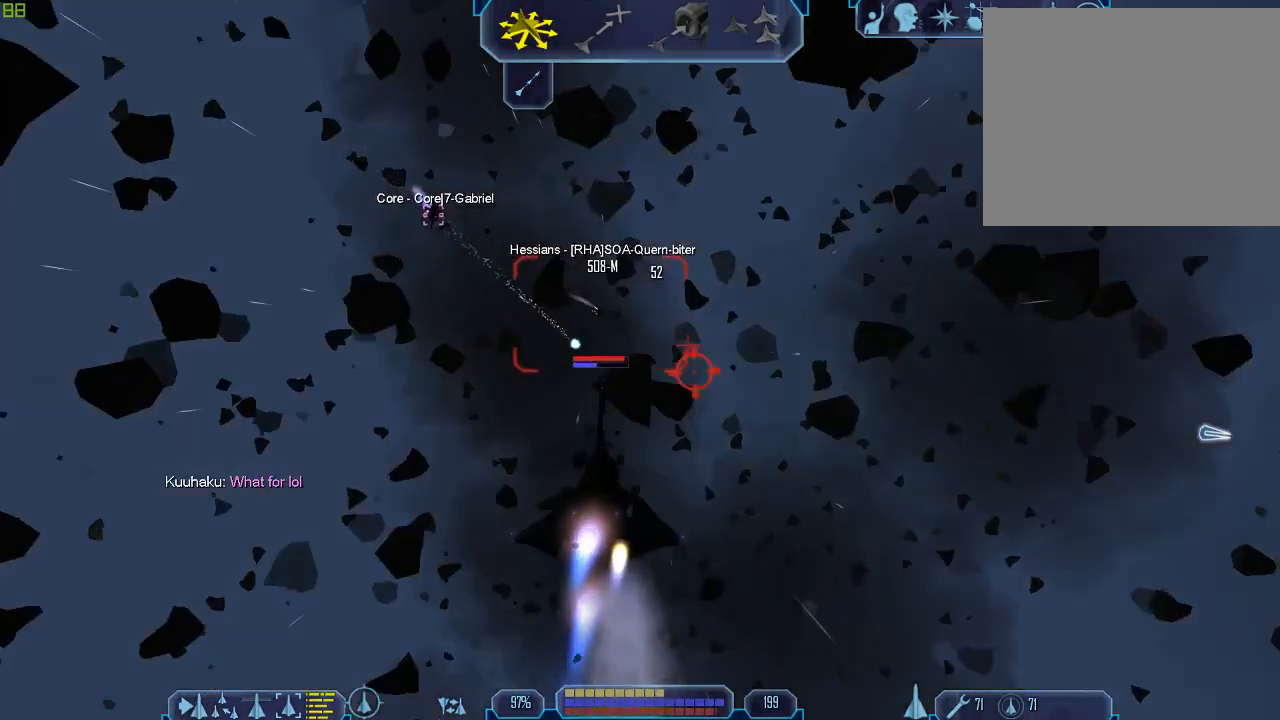
{"keys": ["tab"], "mouse": [], "events": [[133, "1", "up"], [200, "1", "down"], [233, "z", "down"], [300, "1", "up"], [300, "tab", "up"], [333, "z", "up"], [367, "mouse_right", "down"], [433, "tab", "down"], [467, "mouse_right", "up"]]}
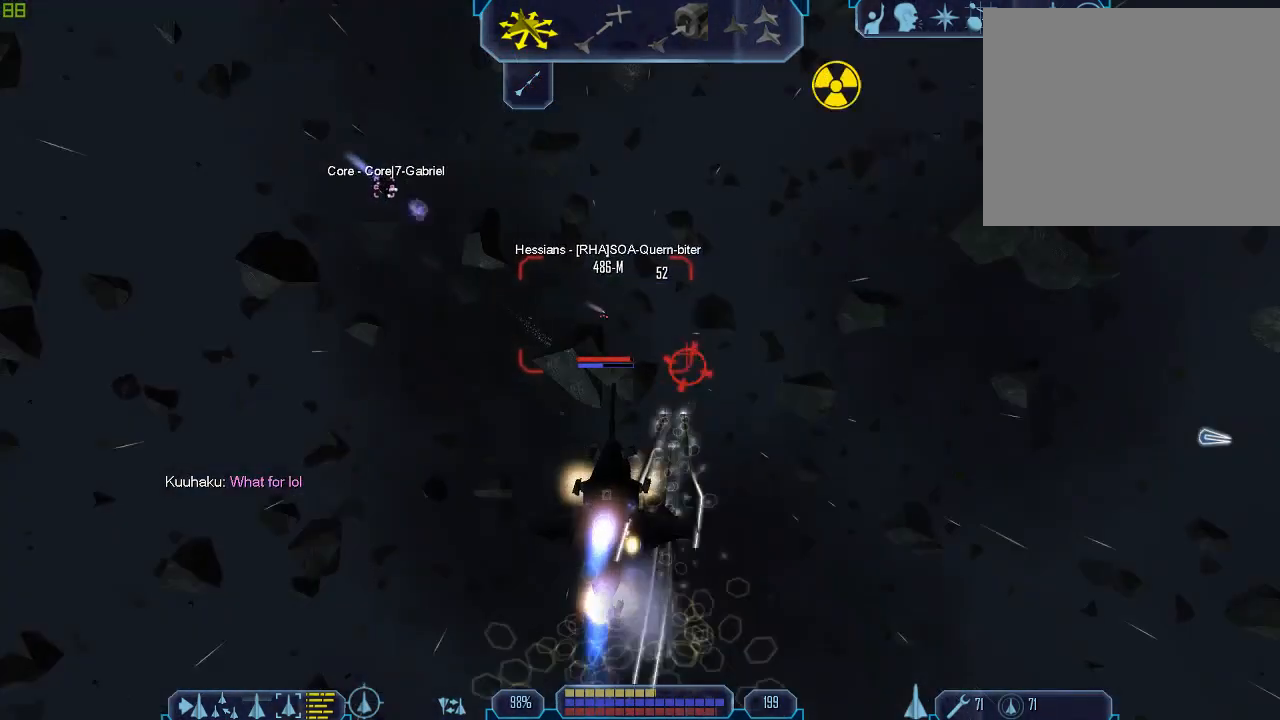
{"keys": ["1", "tab", "z"], "mouse": [], "events": [[233, "1", "down"], [367, "1", "up"], [433, "1", "down"], [500, "z", "down"]]}
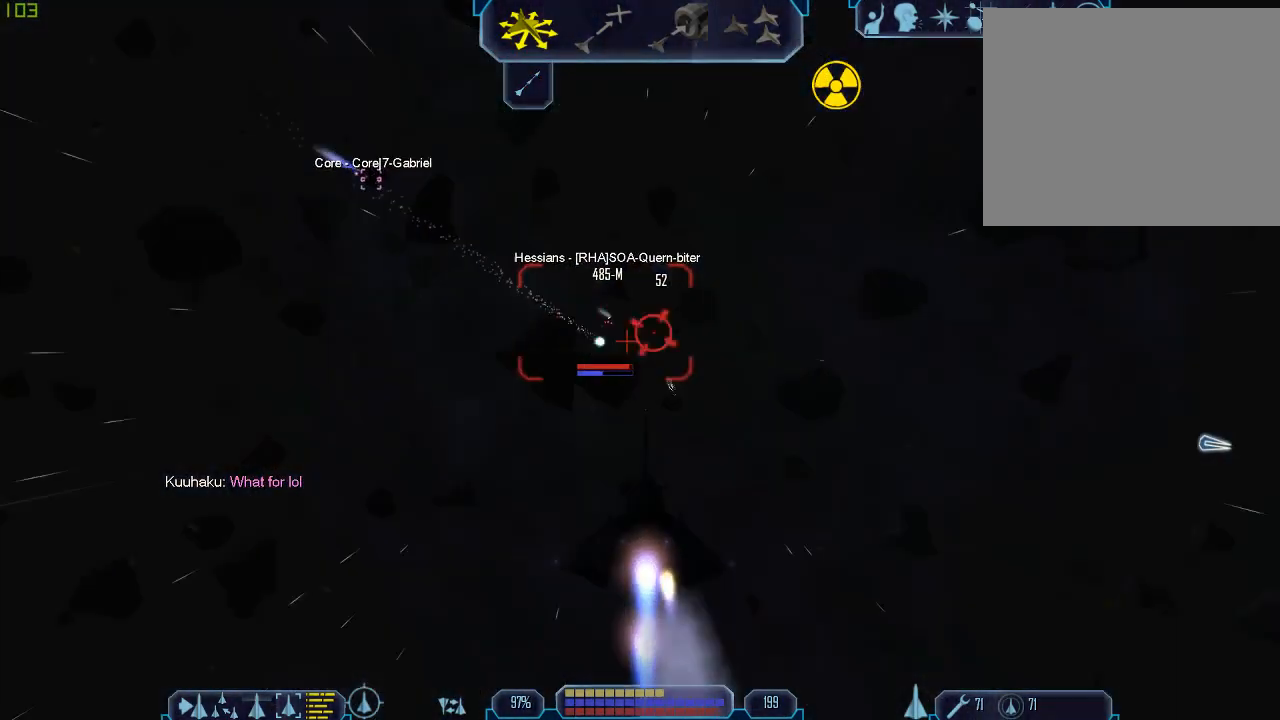
{"keys": ["d", "tab"], "mouse": [], "events": [[67, "1", "up"], [67, "tab", "up"], [67, "z", "up"], [133, "mouse_right", "down"], [200, "tab", "down"], [267, "mouse_right", "up"], [500, "d", "down"]]}
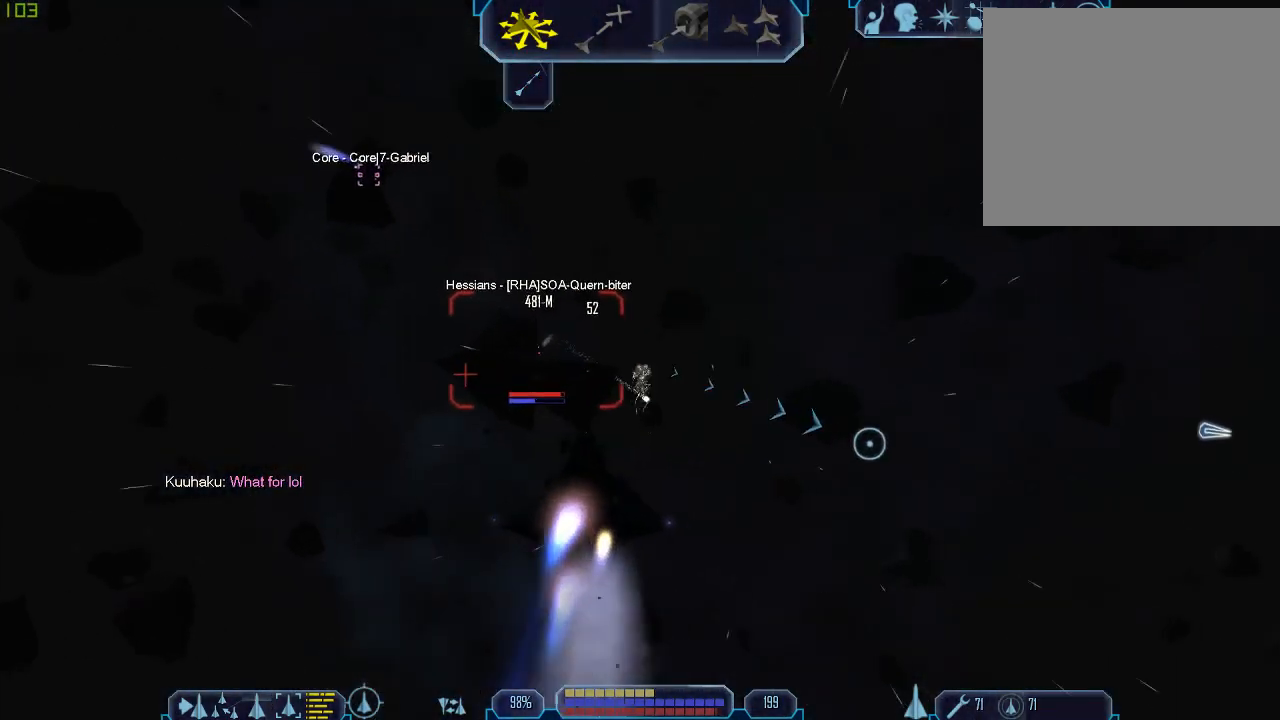
{"keys": [], "mouse": [], "events": [[300, "z", "down"], [367, "tab", "up"], [400, "d", "up"], [400, "z", "up"]]}
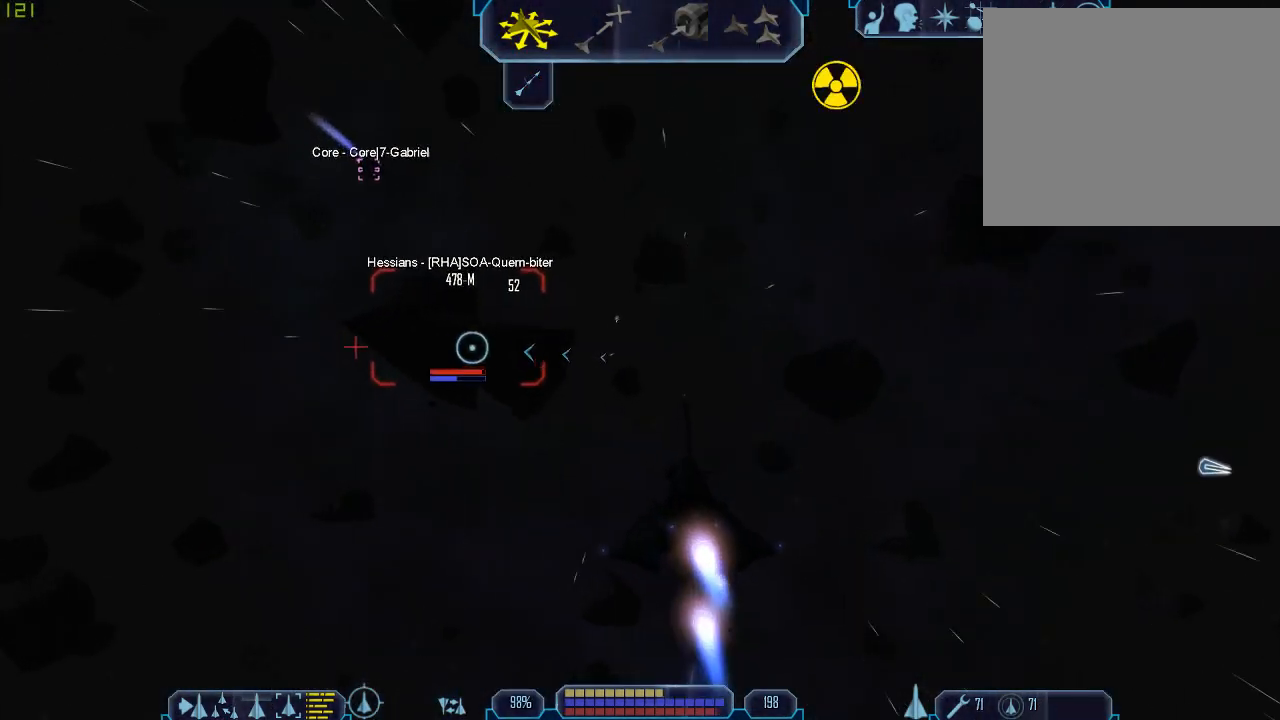
{"keys": ["tab"], "mouse": [], "events": [[133, "tab", "down"]]}
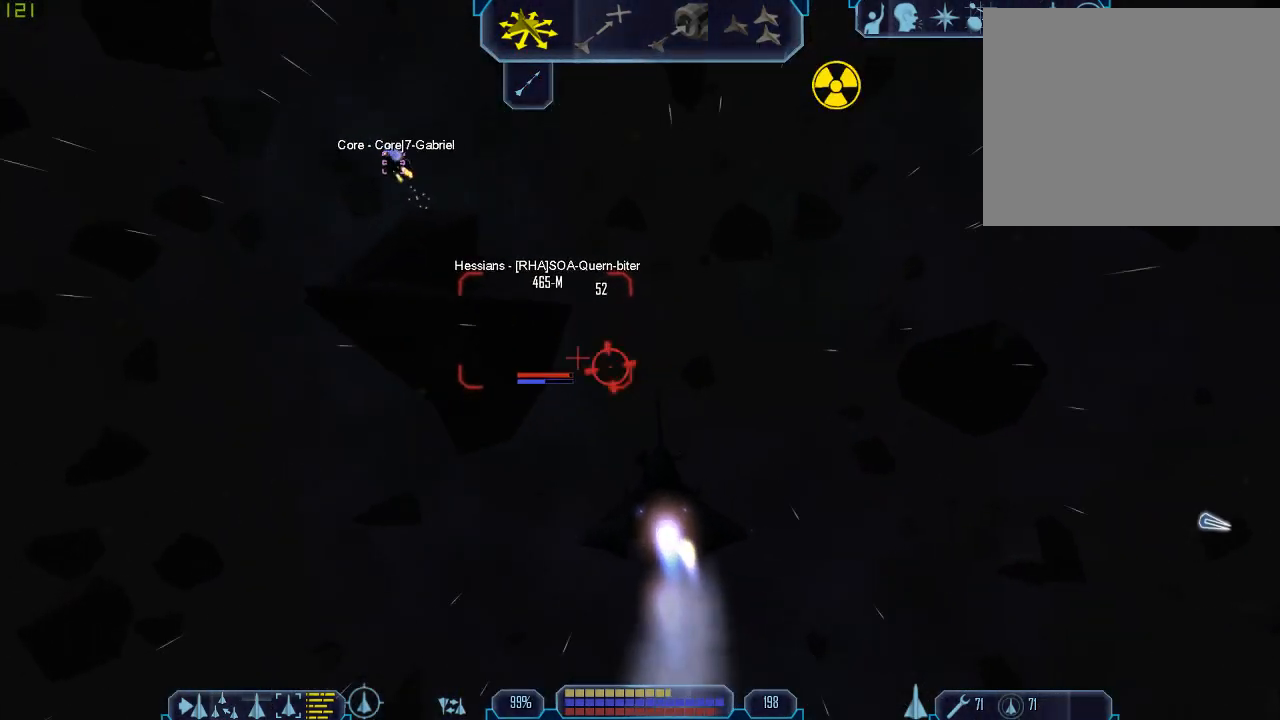
{"keys": [], "mouse": [], "events": [[33, "d", "down"], [300, "z", "down"], [367, "d", "up"], [367, "tab", "up"], [400, "z", "up"]]}
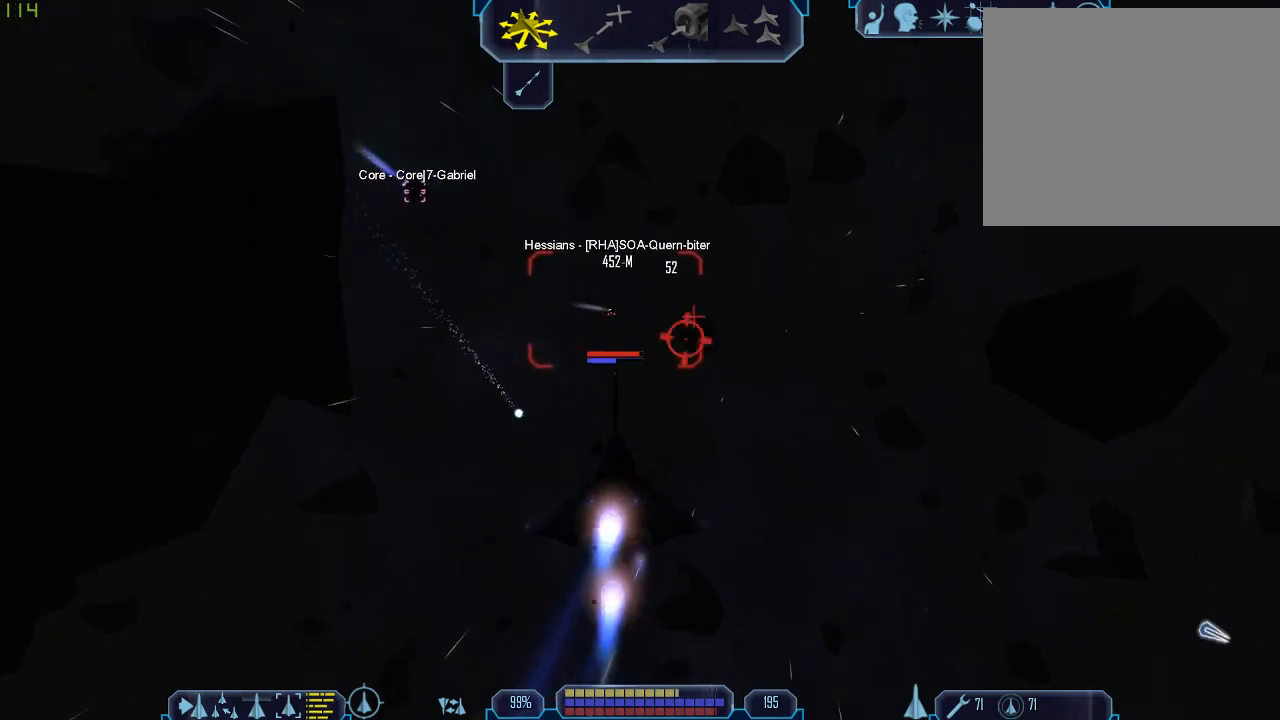
{"keys": ["1", "tab"], "mouse": [], "events": [[33, "tab", "down"], [267, "1", "down"], [400, "1", "up"], [500, "1", "down"]]}
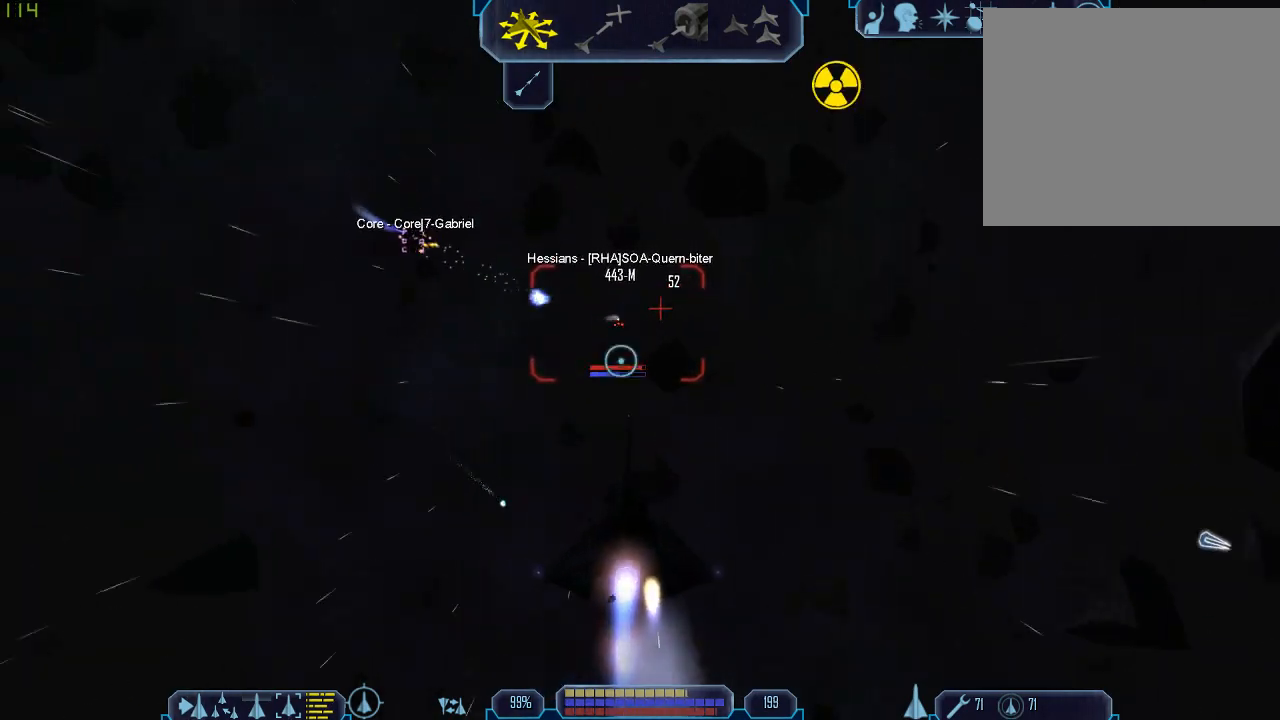
{"keys": ["1", "tab"], "mouse": [], "events": [[133, "1", "up"], [300, "1", "down"], [367, "1", "up"], [467, "1", "down"]]}